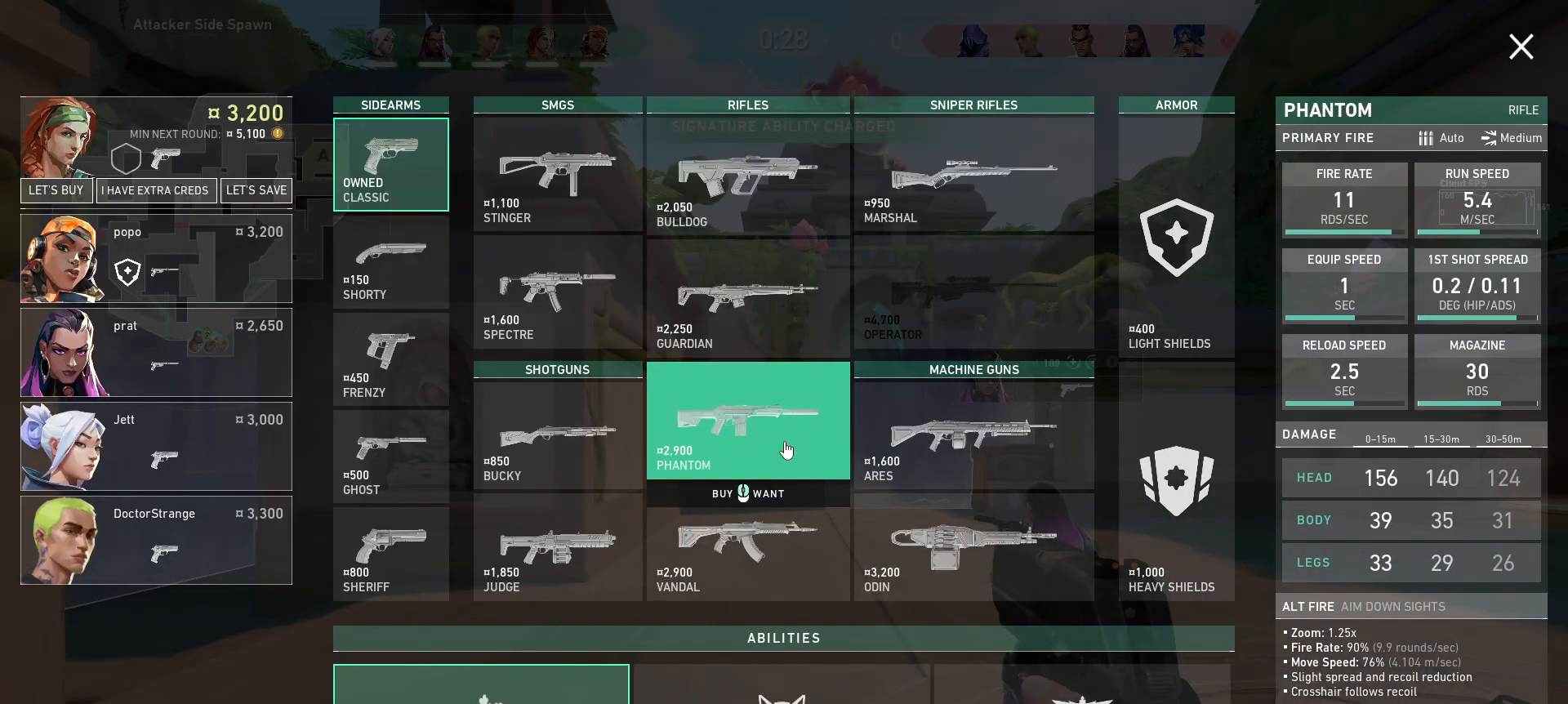
Gameplay with keyboard and mouse; each line is a JSON object with the keys and mouse buttons held at the frame after it. "events" lists presses ("down") and releases ("up") of "a", "ctrl", "d", "e", "q", "s", "shift", "space", "w", "mouse_left", "mouse_wheel", "mouse_right", "mouse_mb4" and "mouse_mb5" between this image and that frame as [ms after this image, input, new state], when the widget could be followed in between. "mouse_left", "mouse_wheel", "mouse_right", "mouse_mb4", "mouse_mb5" = the "left", "wheel", "right", "mb4", "mb5" buttons of the "mouse" list. No other keys are recorded. "wheel" means that the mouse wheel is clicked or scrolled. Mouse movement is not recorded.
{"keys": [], "mouse": [], "events": [[67, "s", "down"], [117, "d", "down"], [283, "d", "up"], [283, "s", "up"]]}
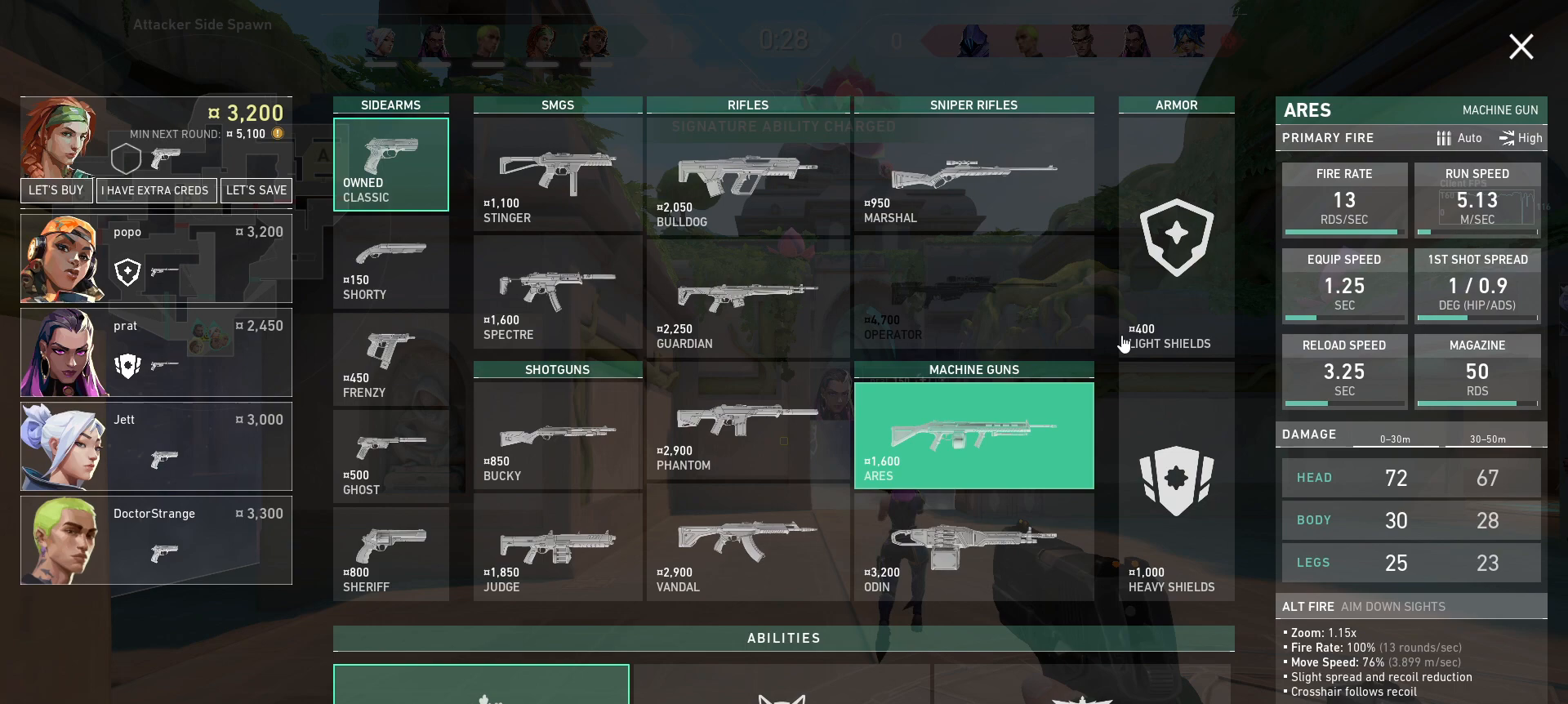
{"keys": [], "mouse": [], "events": [[133, "mouse_left", "down"], [167, "s", "down"], [200, "mouse_left", "up"], [333, "a", "down"], [367, "s", "up"], [450, "a", "up"]]}
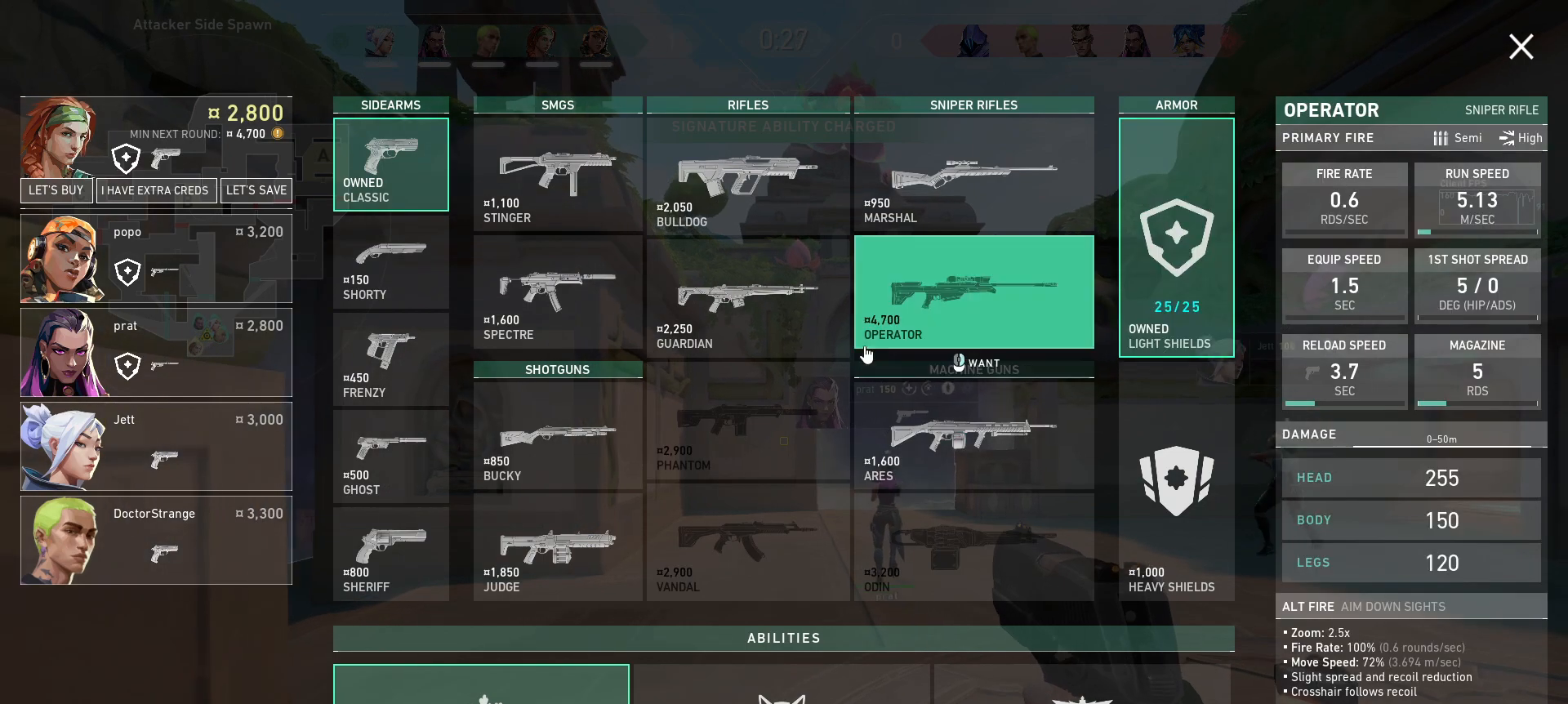
{"keys": [], "mouse": [], "events": [[133, "mouse_left", "down"], [200, "mouse_left", "up"]]}
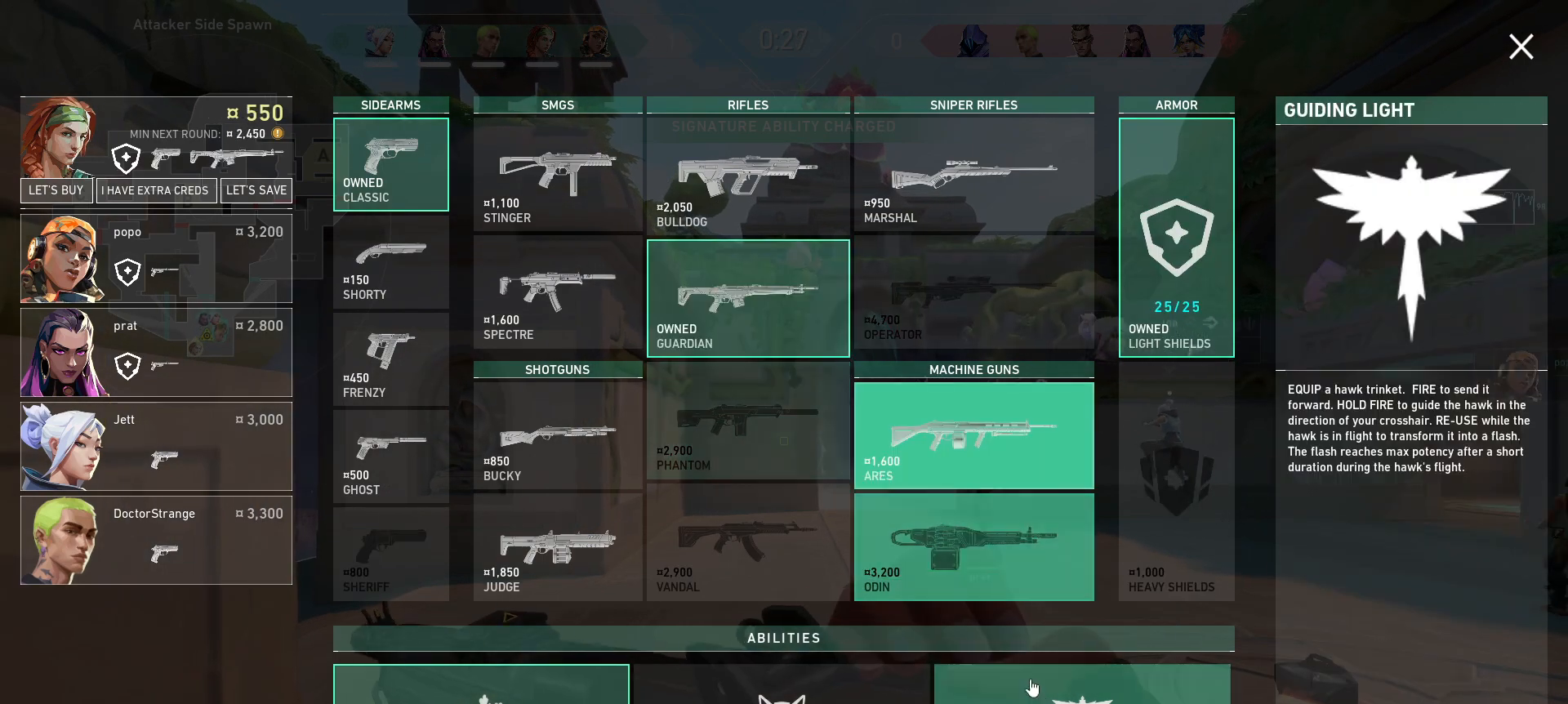
{"keys": [], "mouse": [], "events": [[83, "mouse_left", "down"], [150, "mouse_left", "up"], [250, "mouse_left", "down"], [333, "mouse_left", "up"]]}
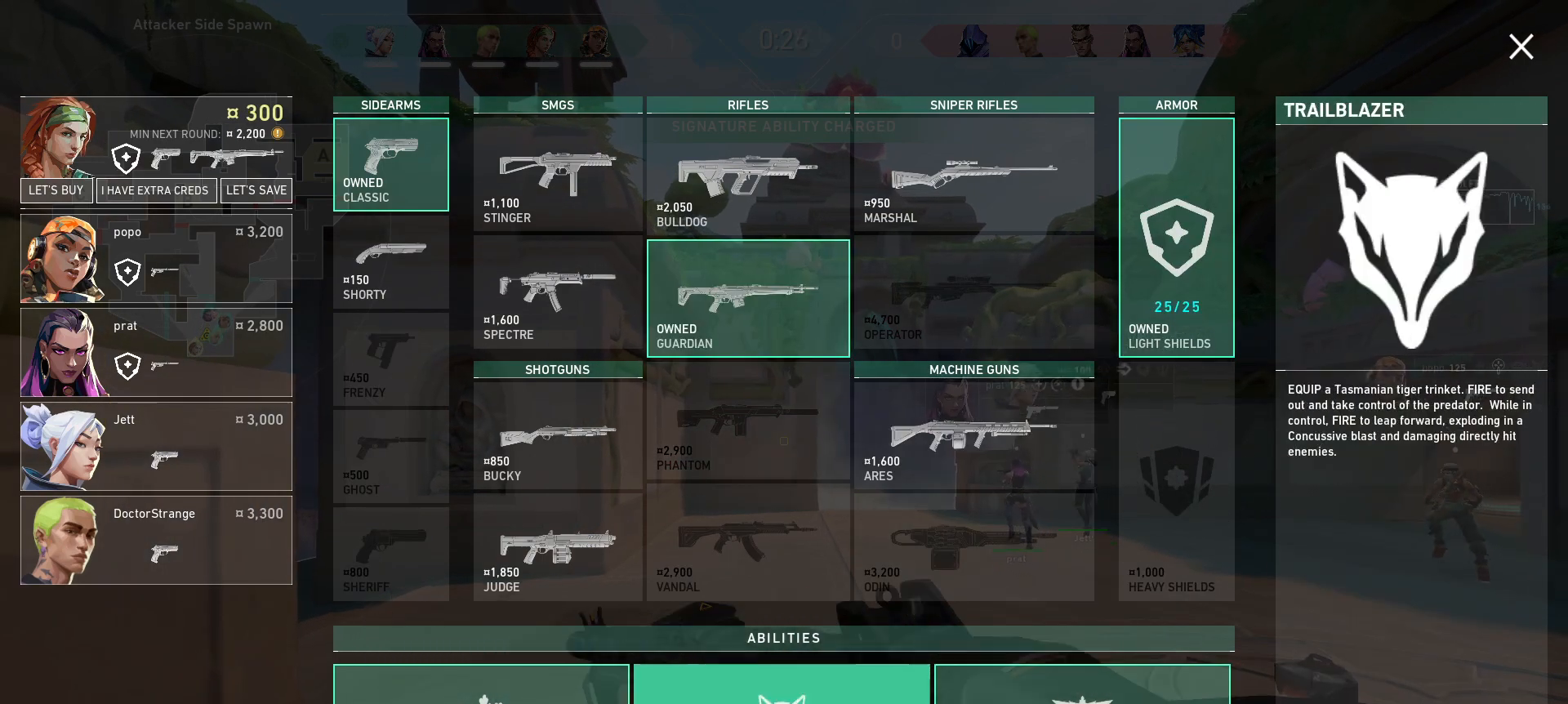
{"keys": ["w"], "mouse": [], "events": [[500, "w", "down"]]}
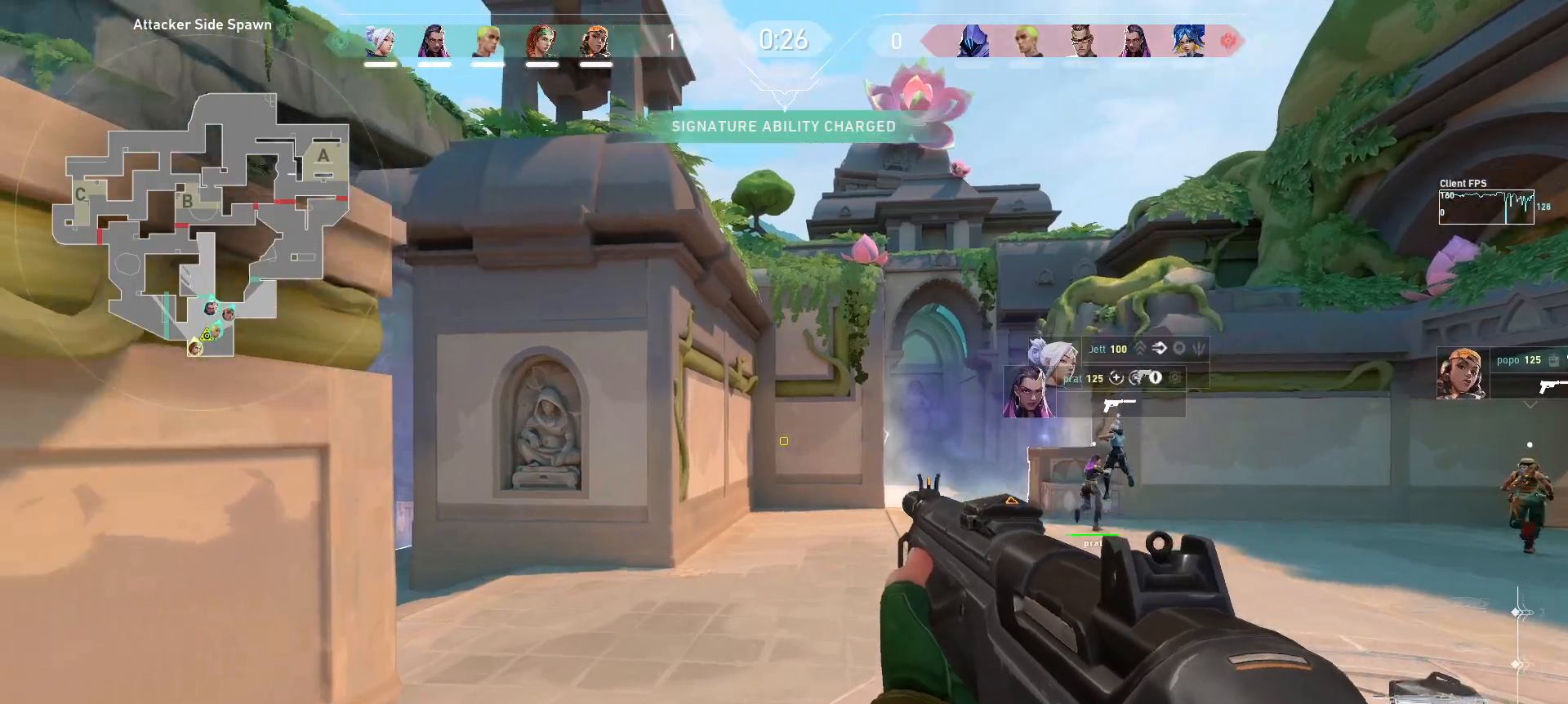
{"keys": ["w"], "mouse": [], "events": []}
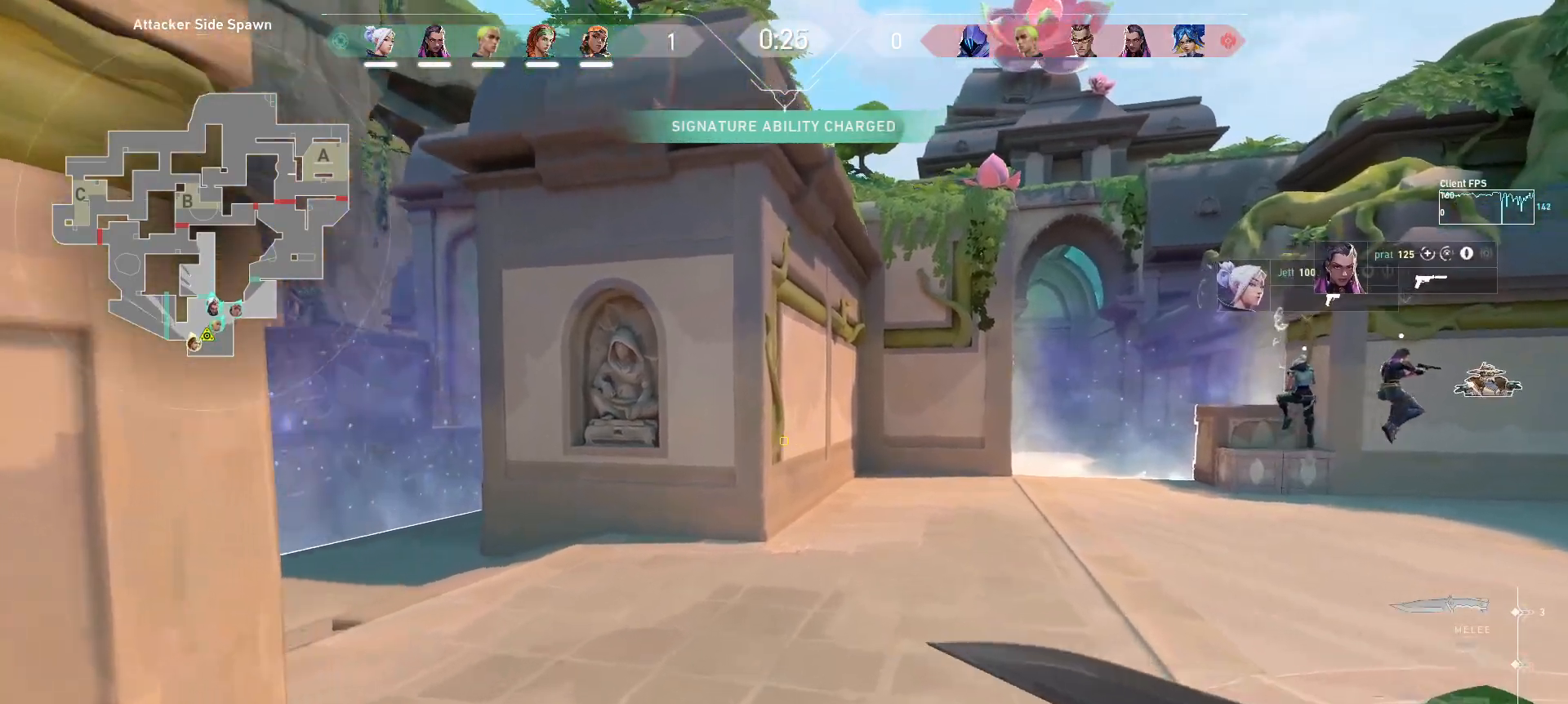
{"keys": ["q", "w"], "mouse": [], "events": [[483, "q", "down"]]}
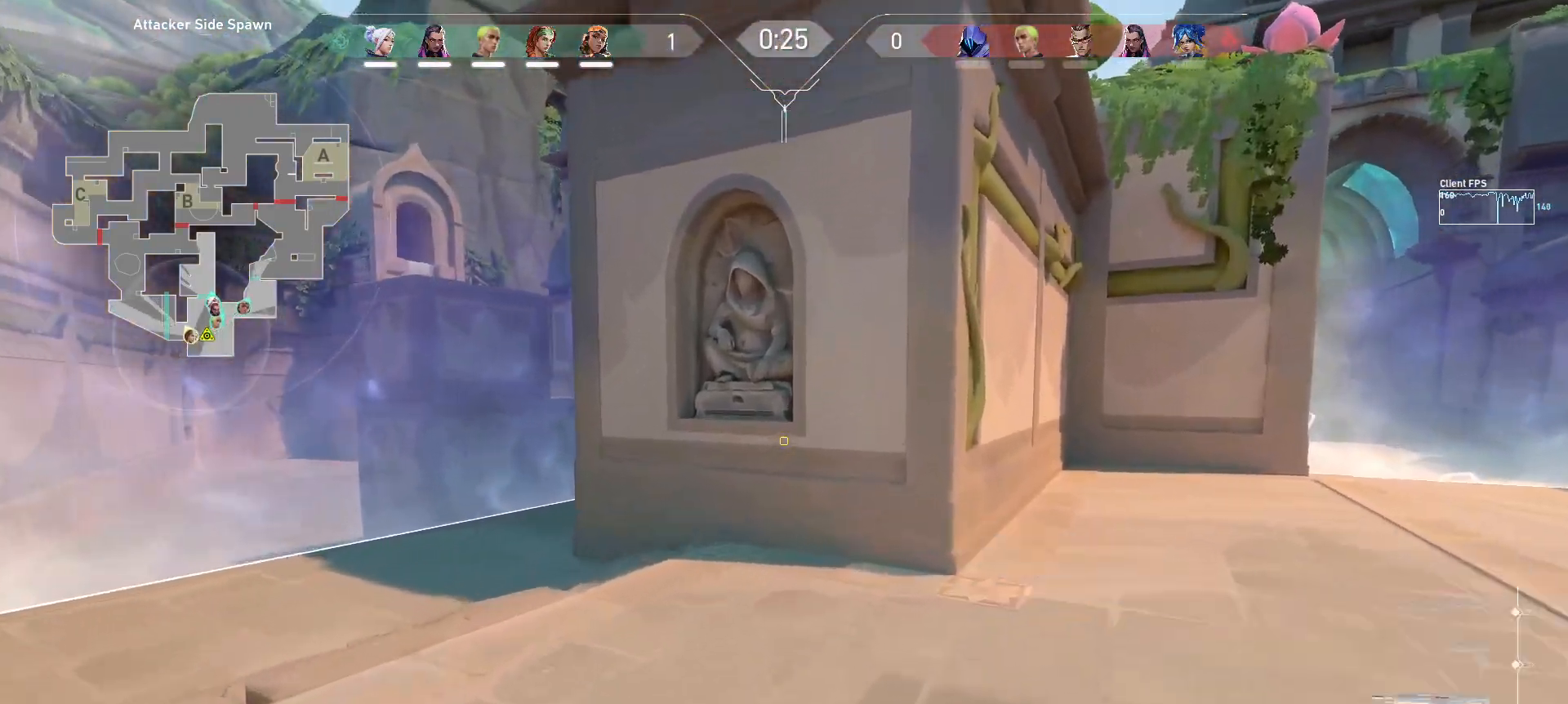
{"keys": ["a", "w"], "mouse": [], "events": [[150, "q", "up"], [433, "a", "down"]]}
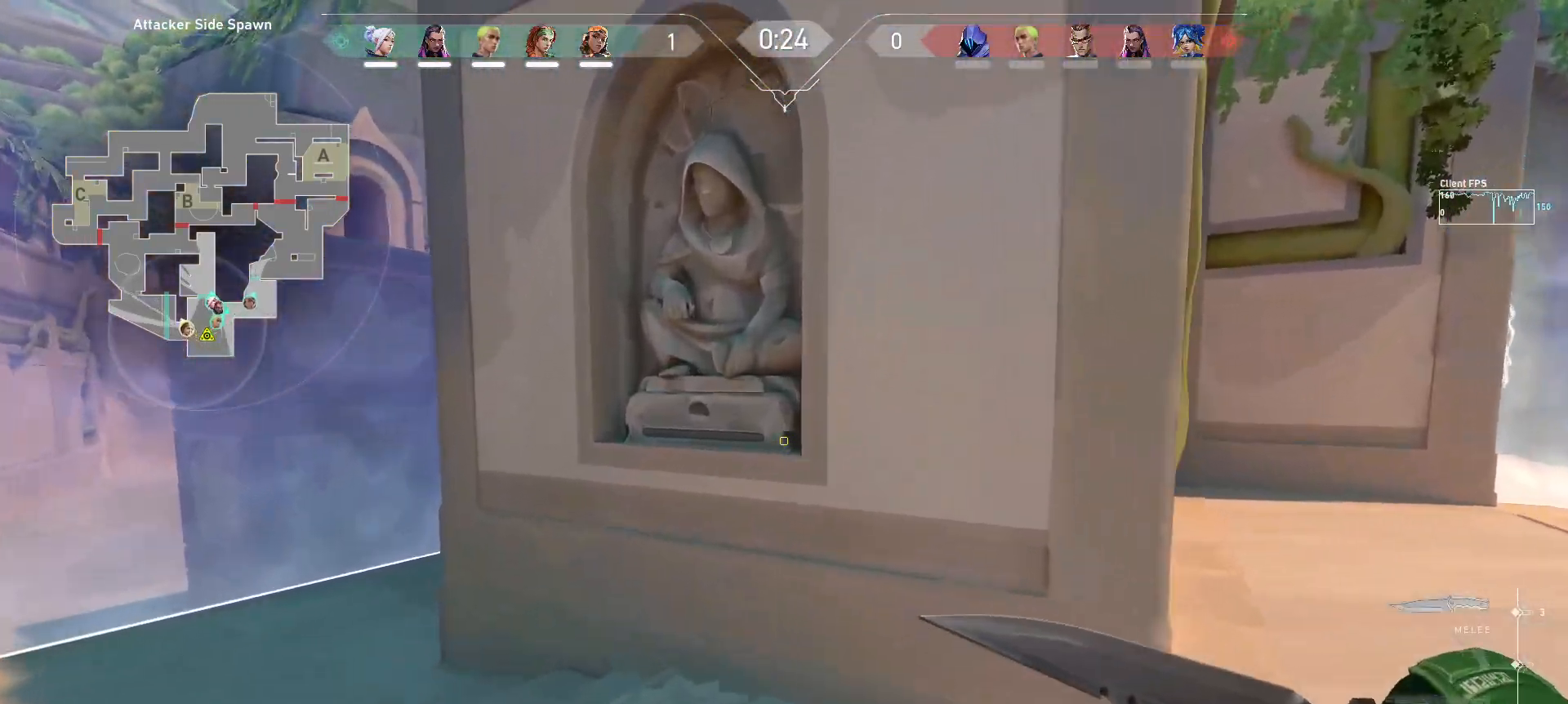
{"keys": ["s"], "mouse": [], "events": [[33, "w", "up"], [183, "s", "down"], [483, "a", "up"]]}
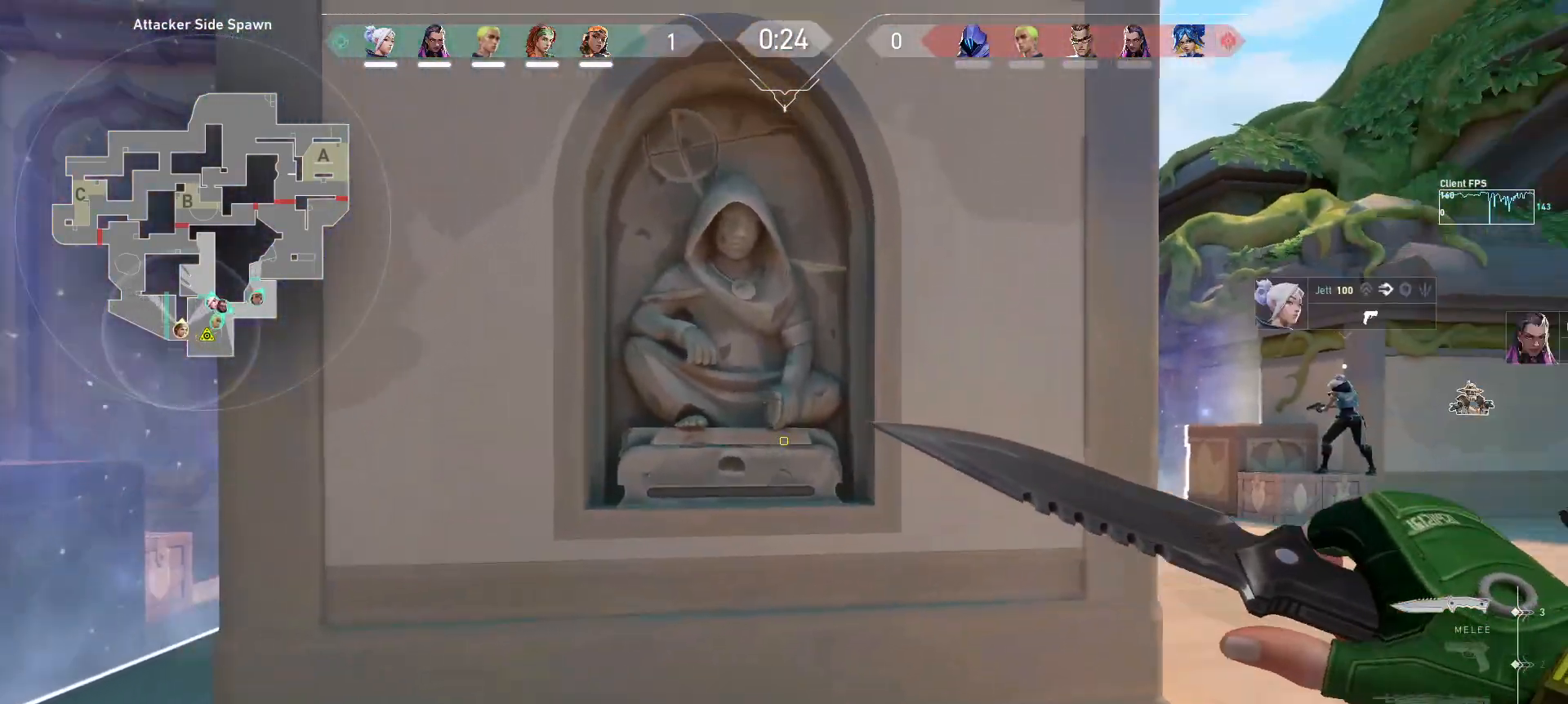
{"keys": [], "mouse": [], "events": [[17, "s", "up"]]}
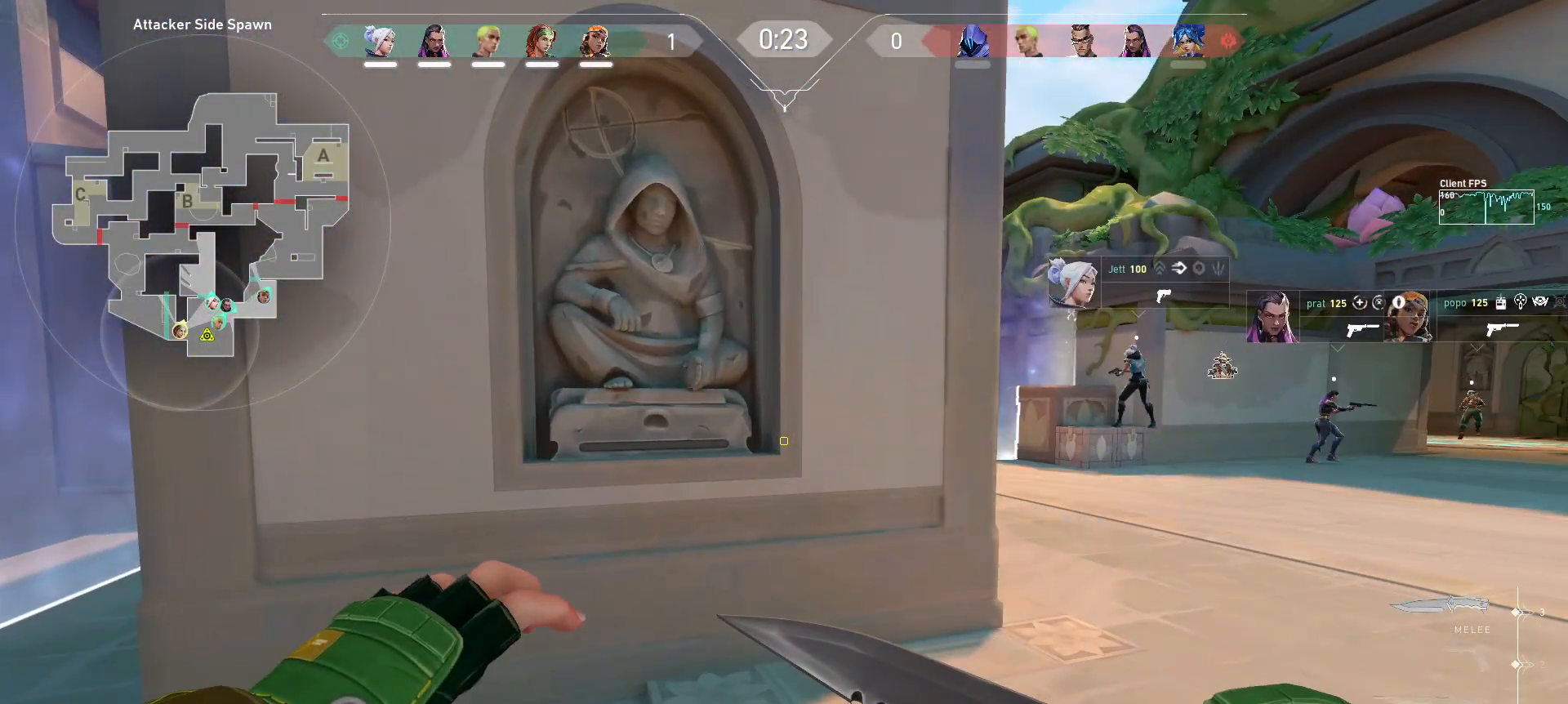
{"keys": [], "mouse": [], "events": []}
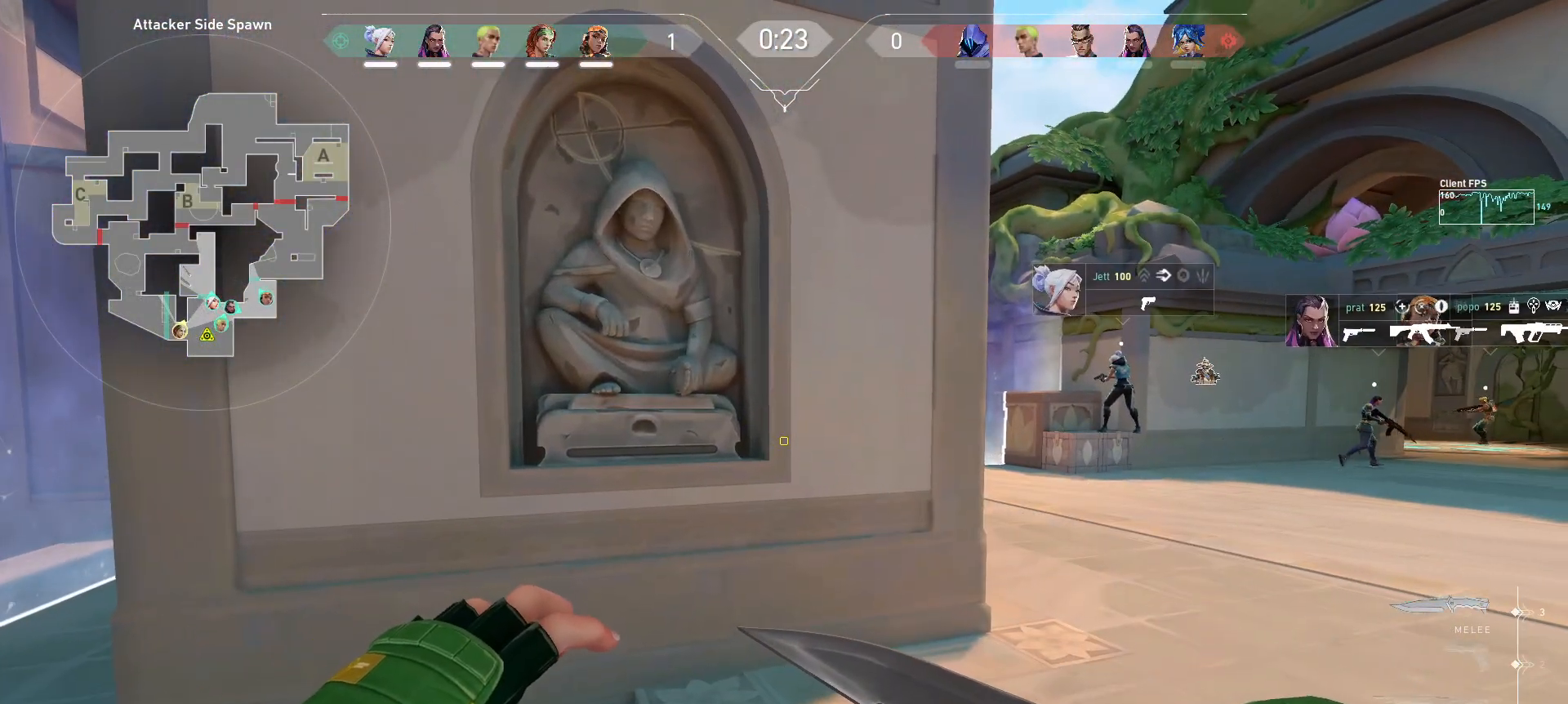
{"keys": [], "mouse": [], "events": []}
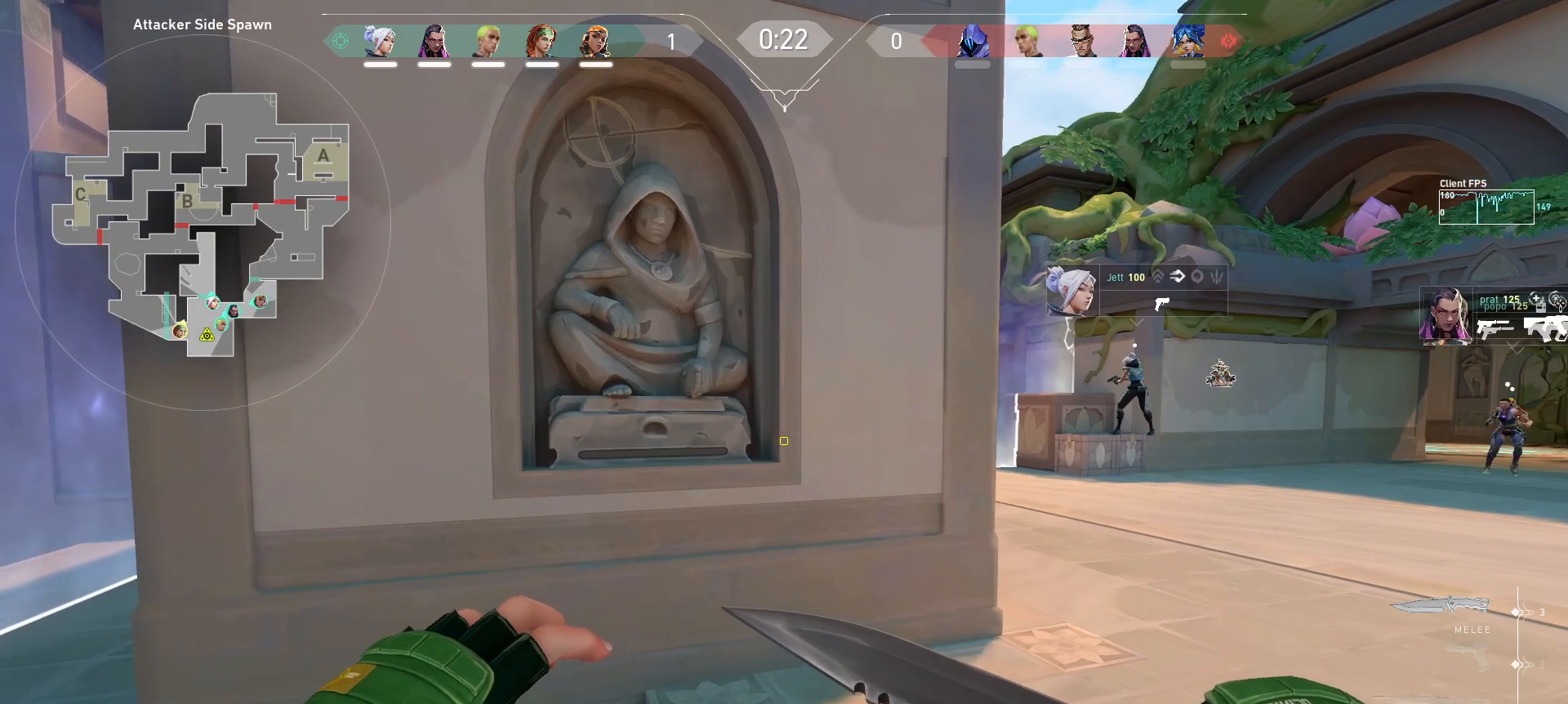
{"keys": [], "mouse": [], "events": []}
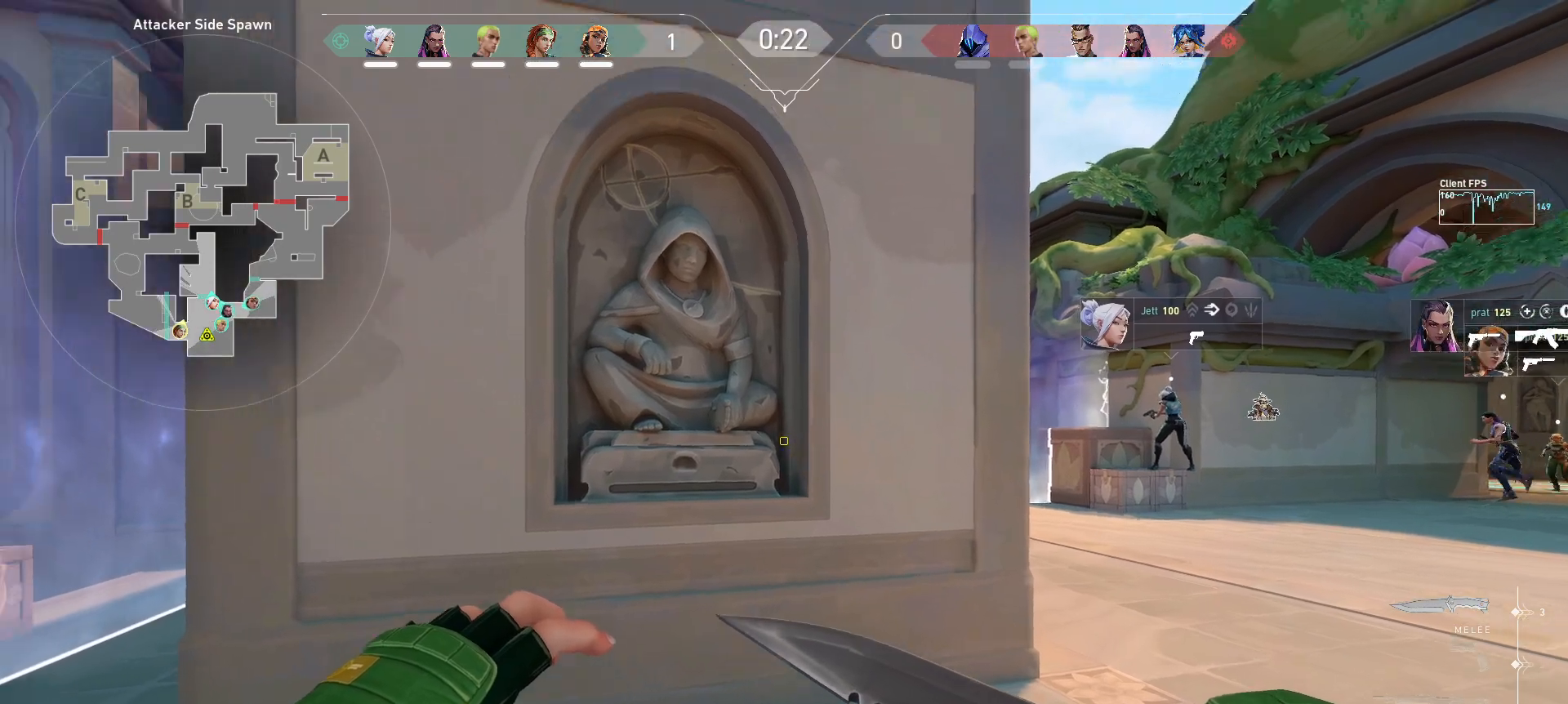
{"keys": [], "mouse": [], "events": []}
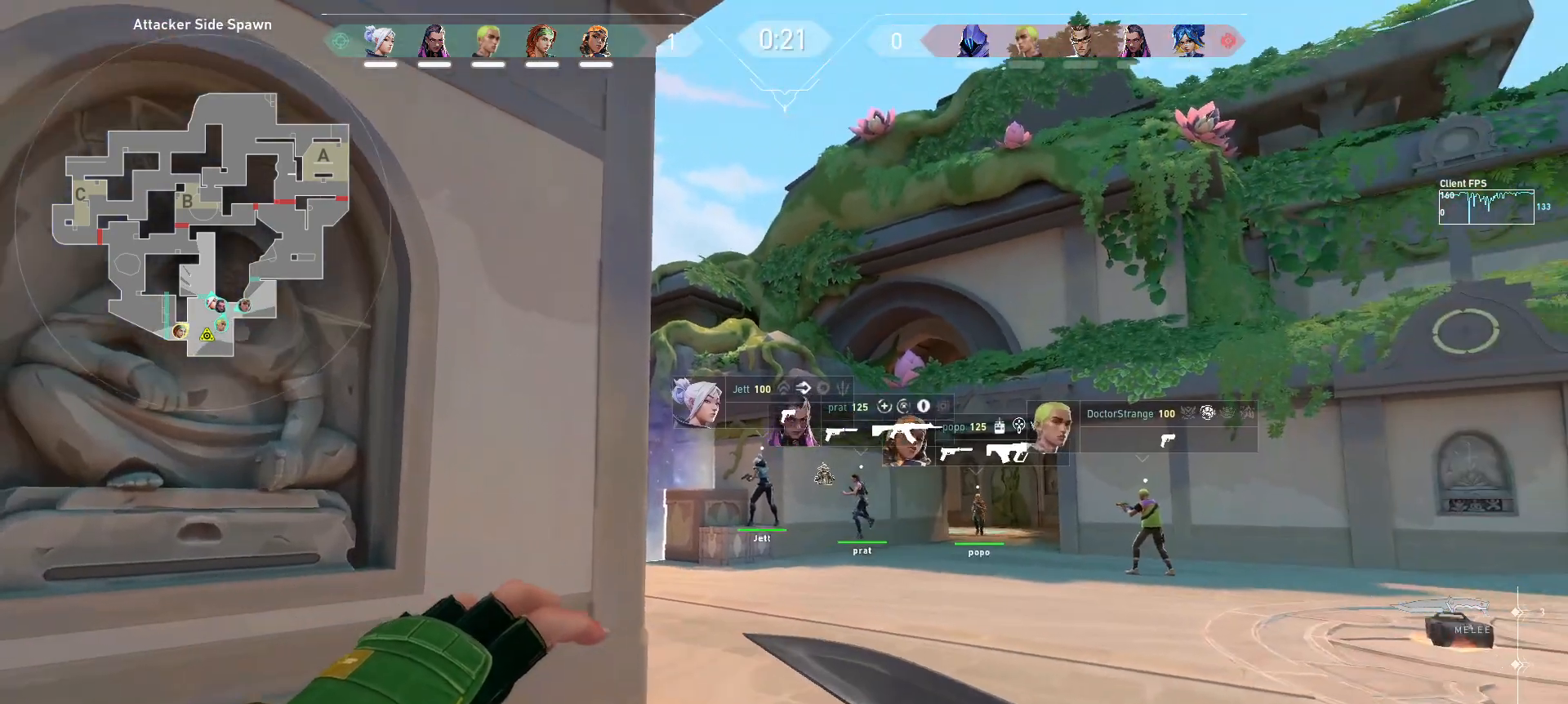
{"keys": ["w"], "mouse": [], "events": [[183, "a", "down"], [317, "w", "down"], [433, "a", "up"]]}
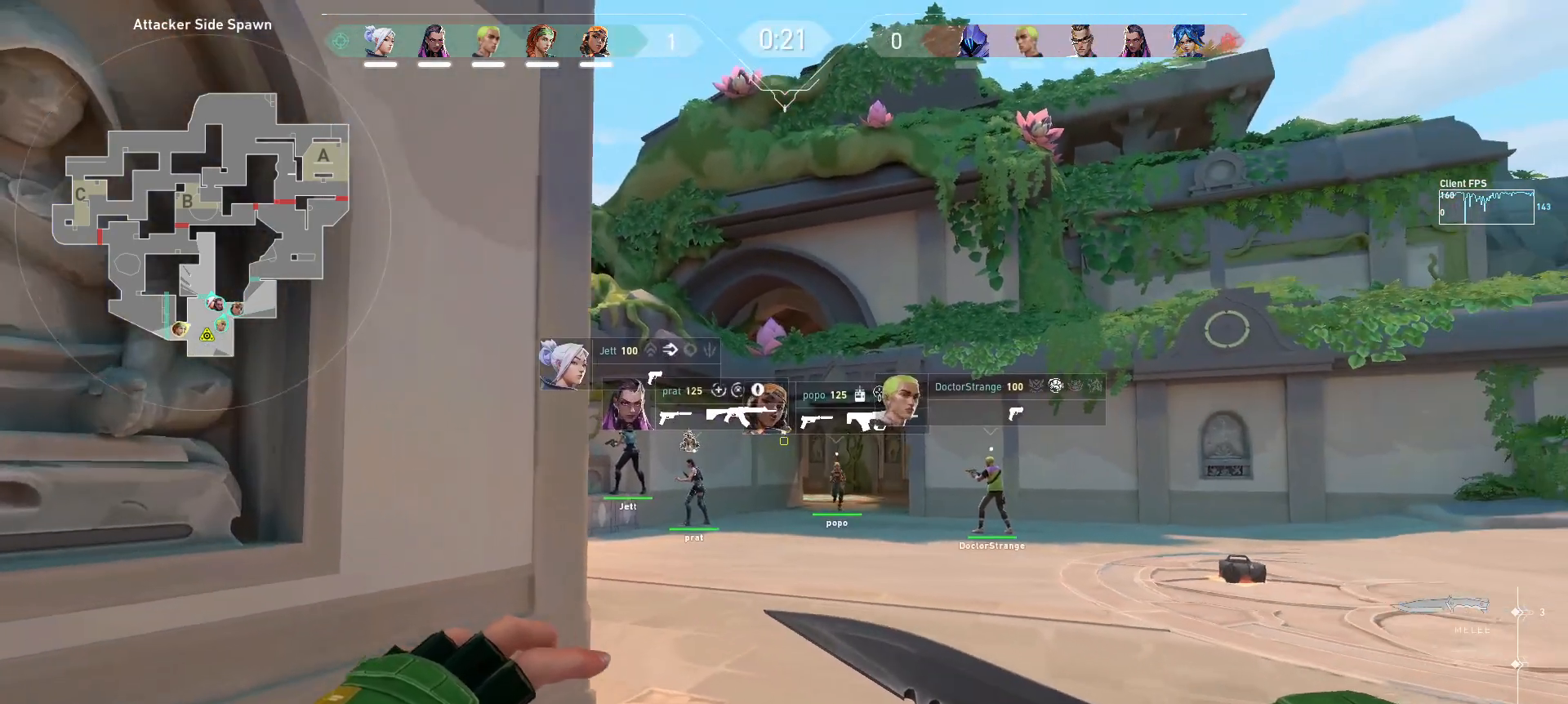
{"keys": [], "mouse": [], "events": [[167, "d", "down"], [200, "w", "up"], [383, "d", "up"]]}
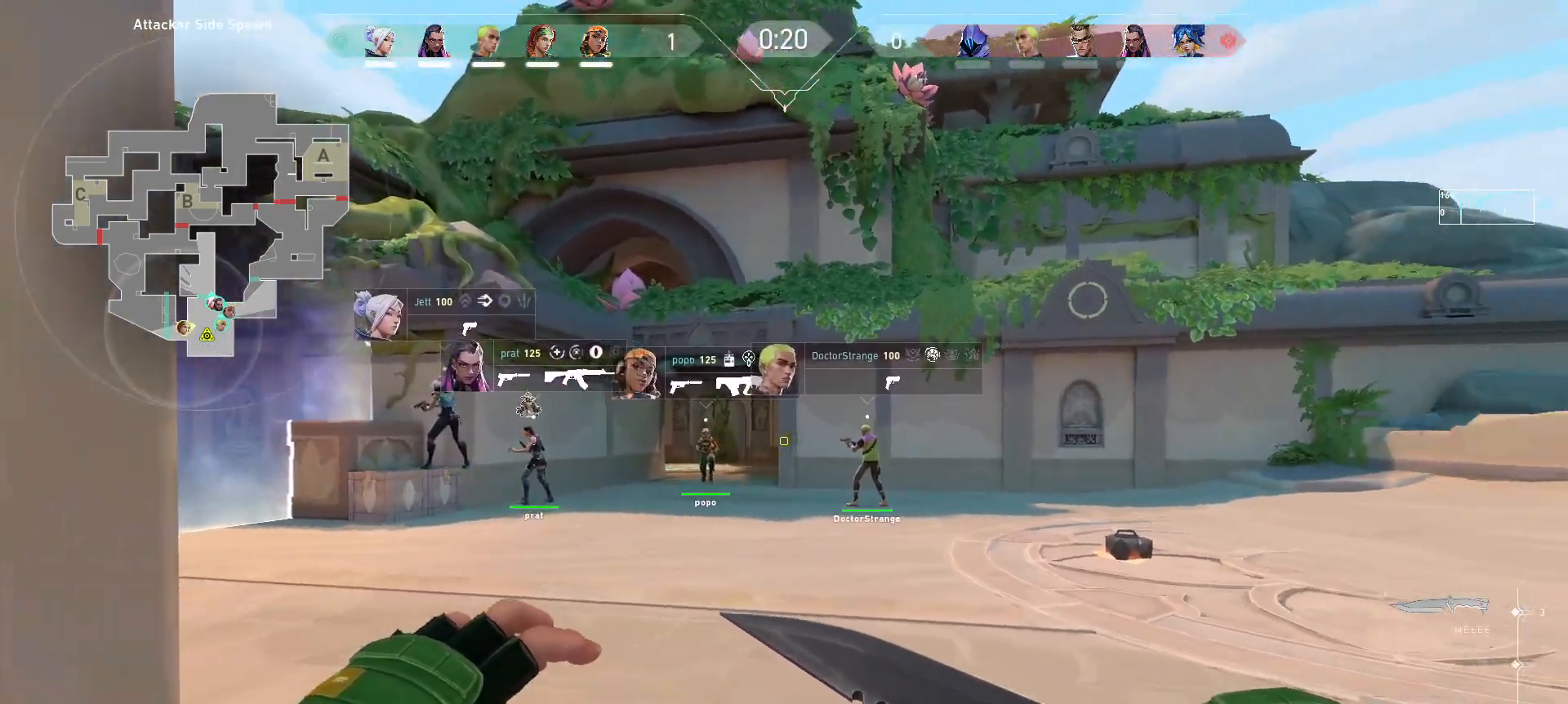
{"keys": [], "mouse": [], "events": [[333, "a", "down"], [333, "w", "down"], [450, "a", "up"], [467, "w", "up"]]}
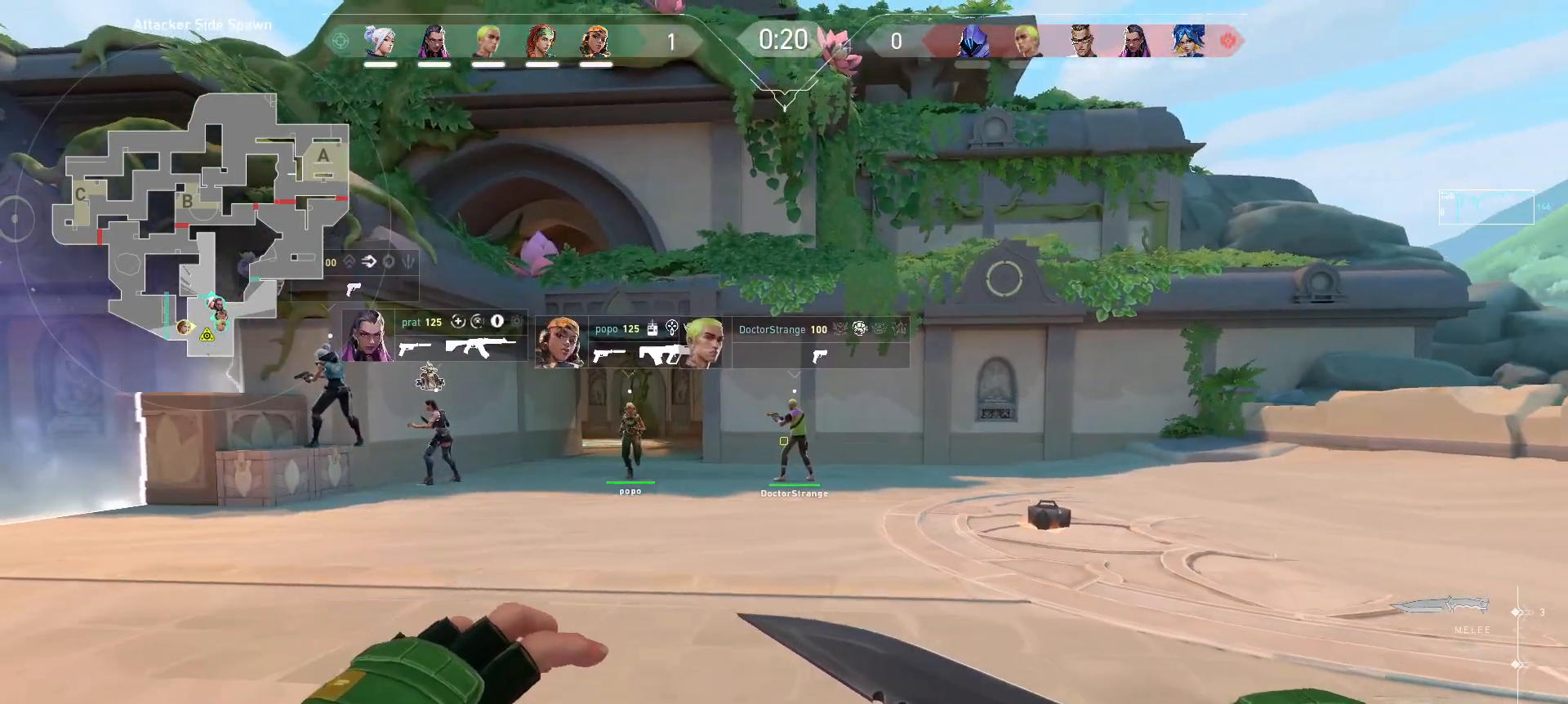
{"keys": ["s"], "mouse": [], "events": [[350, "s", "down"]]}
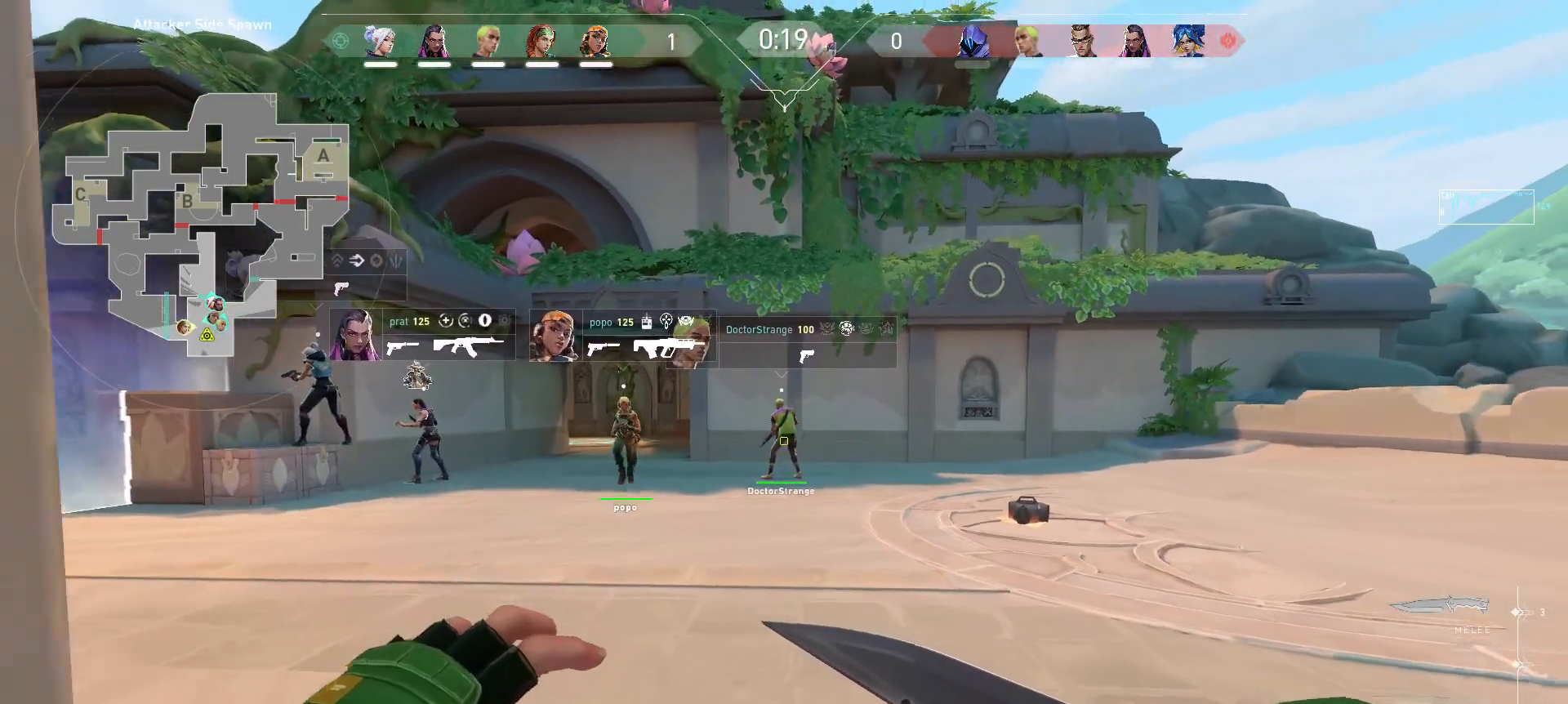
{"keys": [], "mouse": [], "events": [[50, "s", "up"]]}
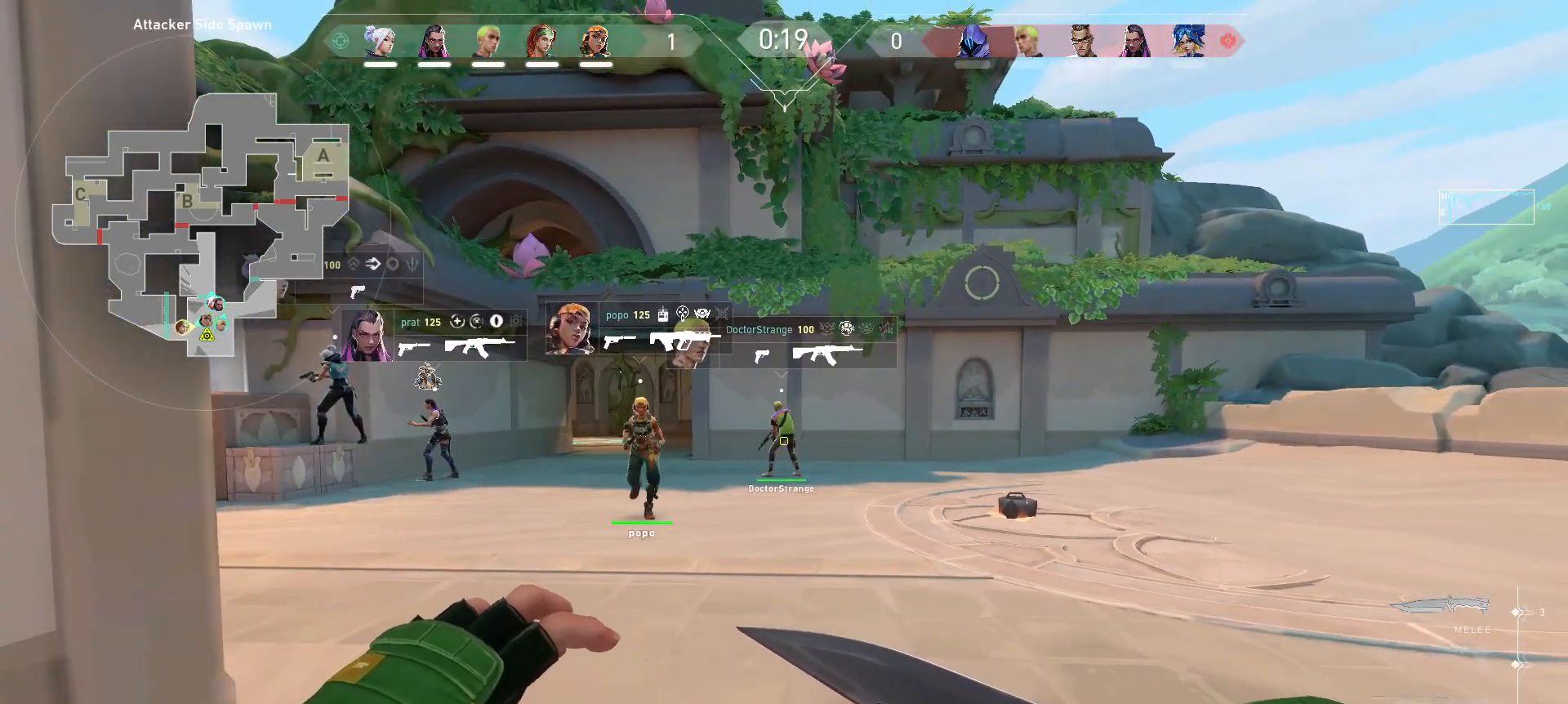
{"keys": [], "mouse": [], "events": []}
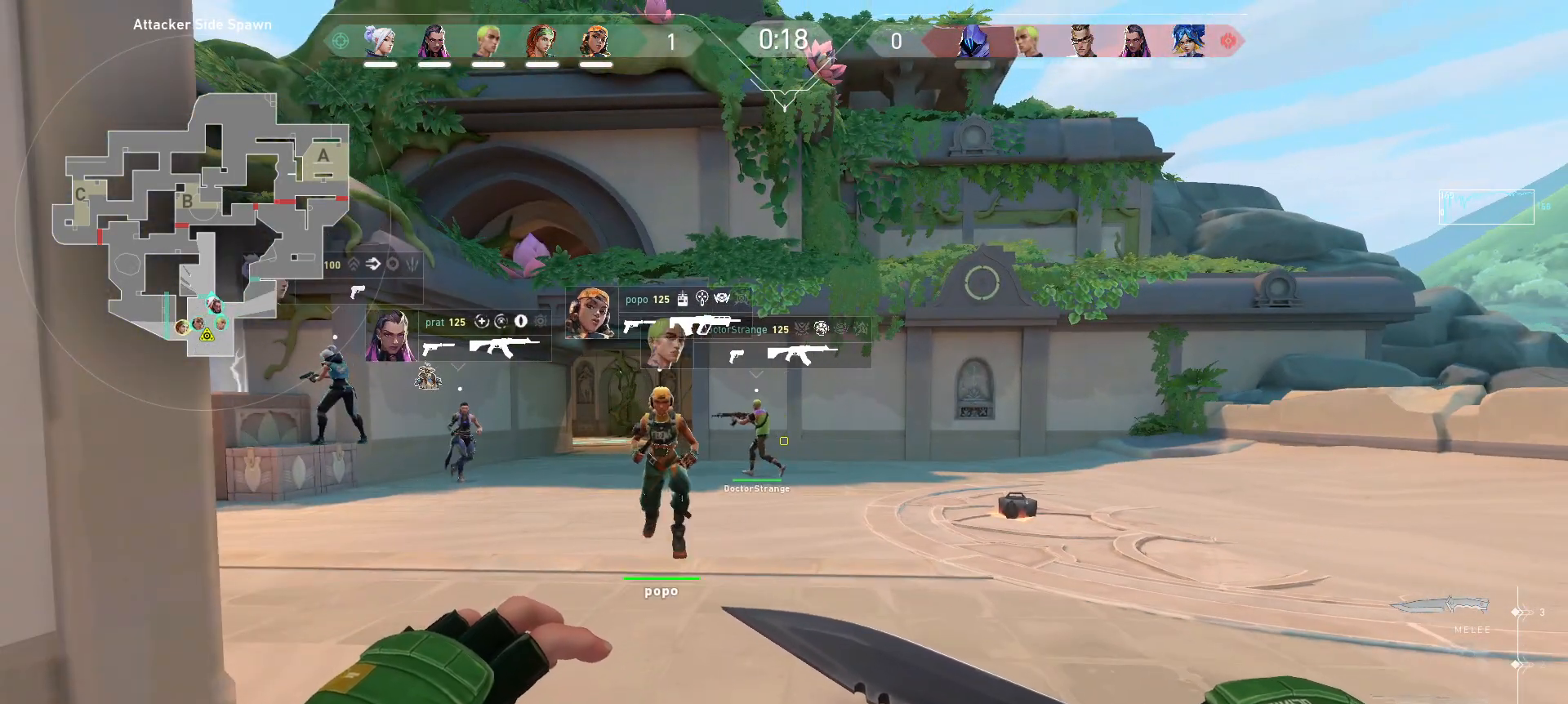
{"keys": [], "mouse": [], "events": [[283, "a", "down"], [400, "a", "up"]]}